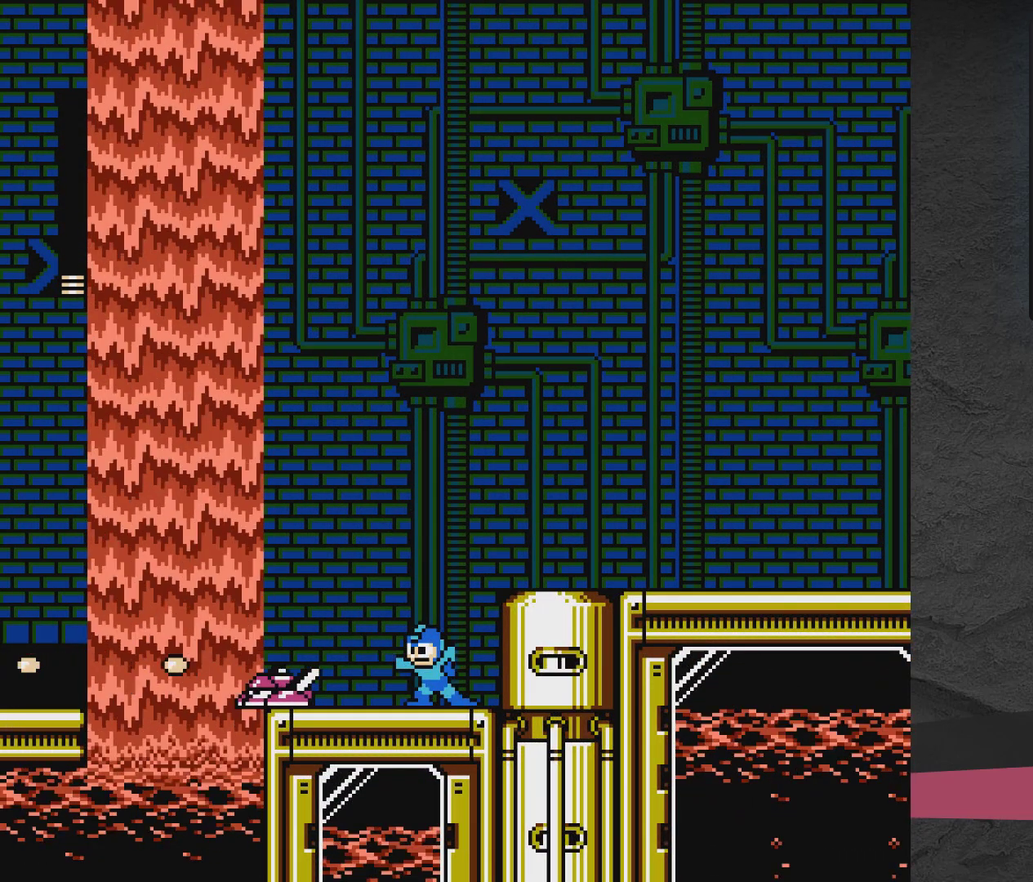
Gameplay with a controller (Xbox layout); each line is a JSON object with the inputs held at the frame after it (dt_ms = milliseconds from this image to that frame). "events" lists button and stick changes between this image and that frame as [ms after this image, input, new state], when the widget could be followed in between. Not read: L3 R3 left_stick right_stick.
{"dt_ms": 400, "buttons": [], "events": [[50, "X", "down"], [200, "X", "up"], [250, "X", "down"], [400, "X", "up"]]}
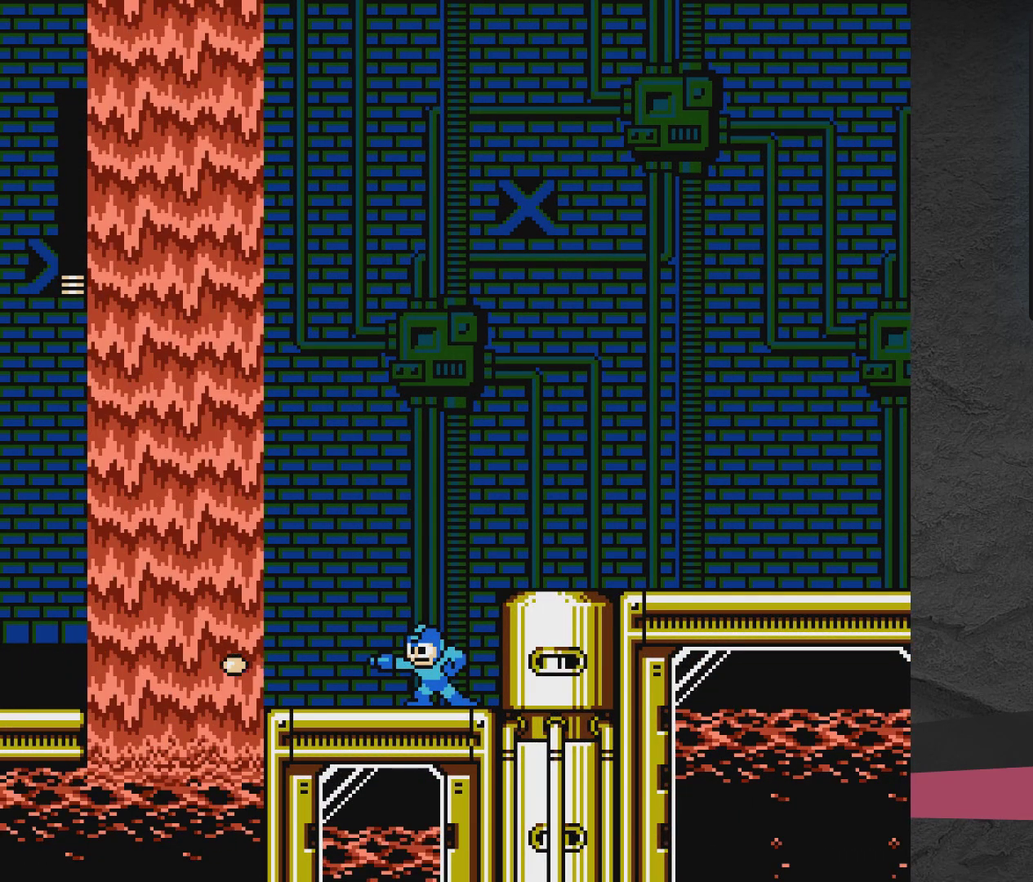
{"dt_ms": 500, "buttons": ["DPAD_LEFT"], "events": [[150, "DPAD_LEFT", "down"]]}
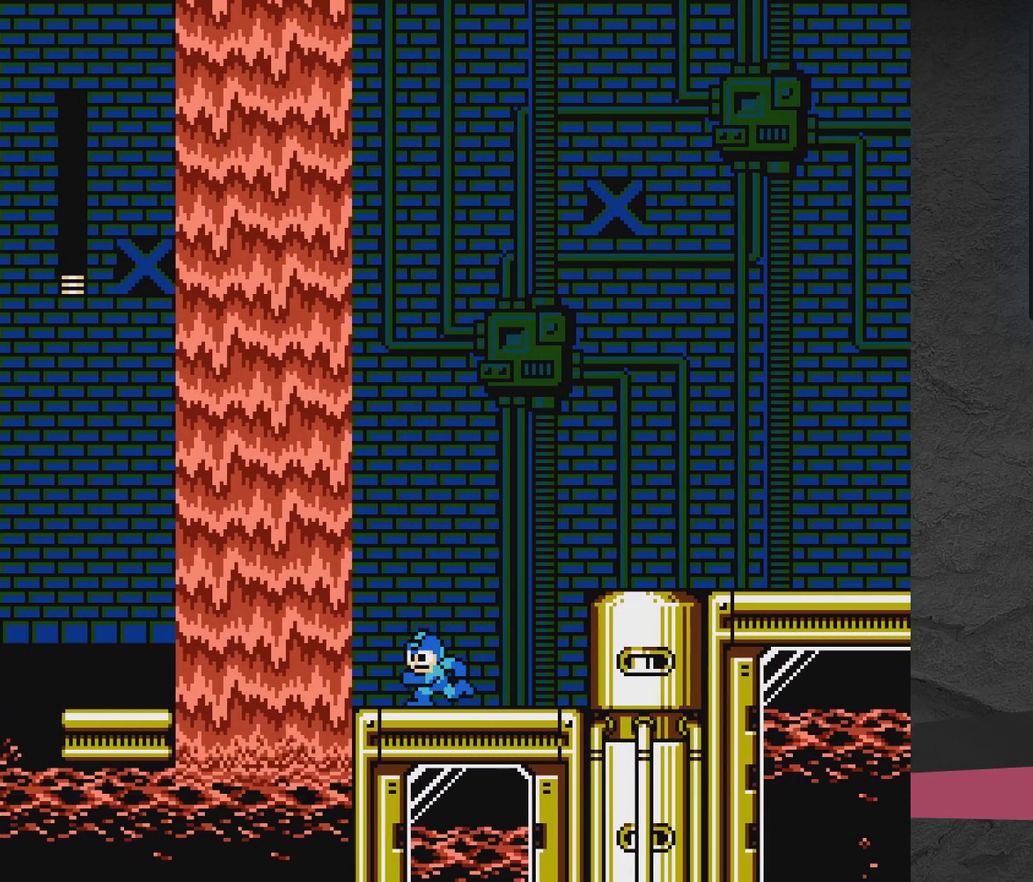
{"dt_ms": 700, "buttons": ["DPAD_LEFT"], "events": [[117, "DPAD_LEFT", "up"], [517, "A", "down"], [550, "DPAD_LEFT", "down"], [667, "A", "up"]]}
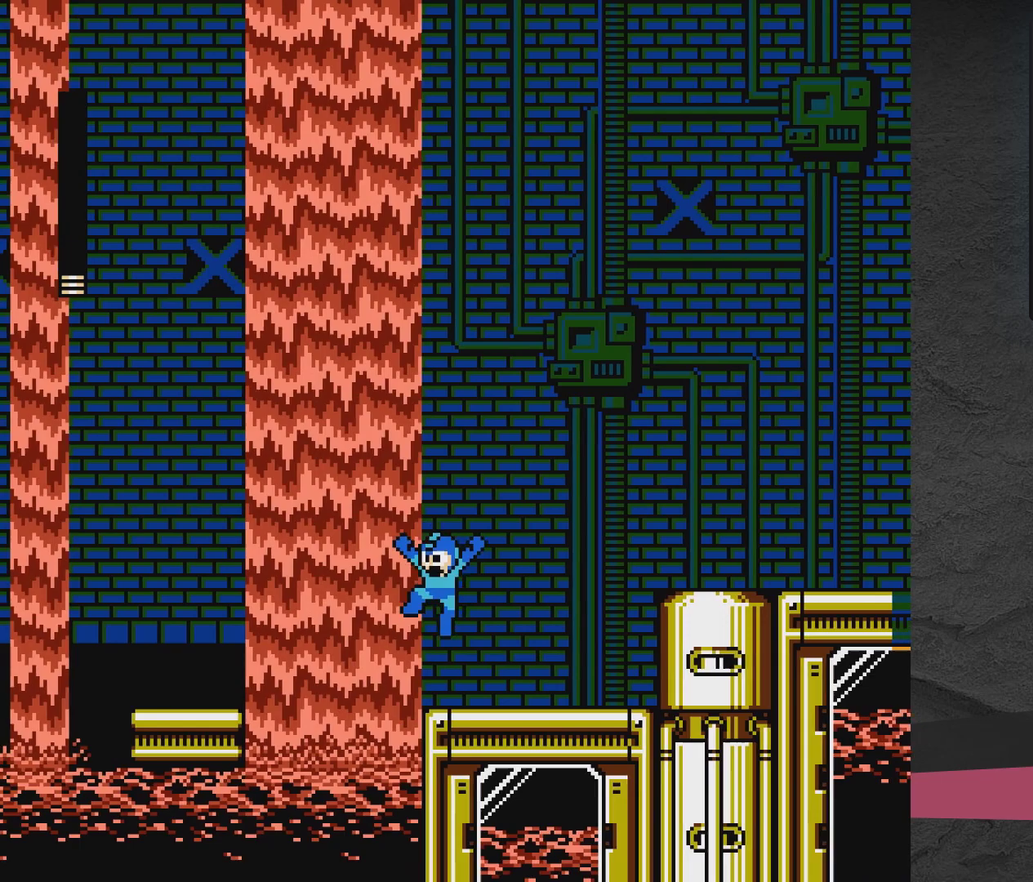
{"dt_ms": 300, "buttons": [], "events": [[67, "DPAD_LEFT", "up"]]}
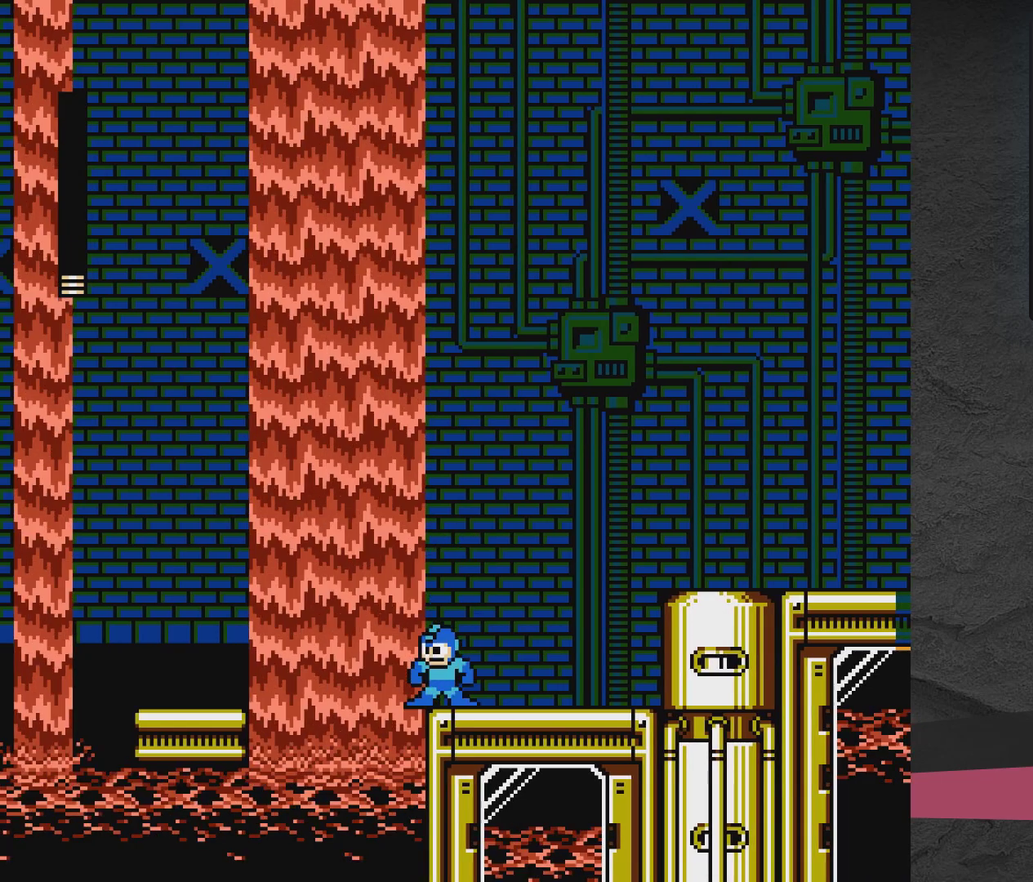
{"dt_ms": 300, "buttons": ["A", "DPAD_LEFT"], "events": [[167, "DPAD_LEFT", "down"], [217, "A", "down"]]}
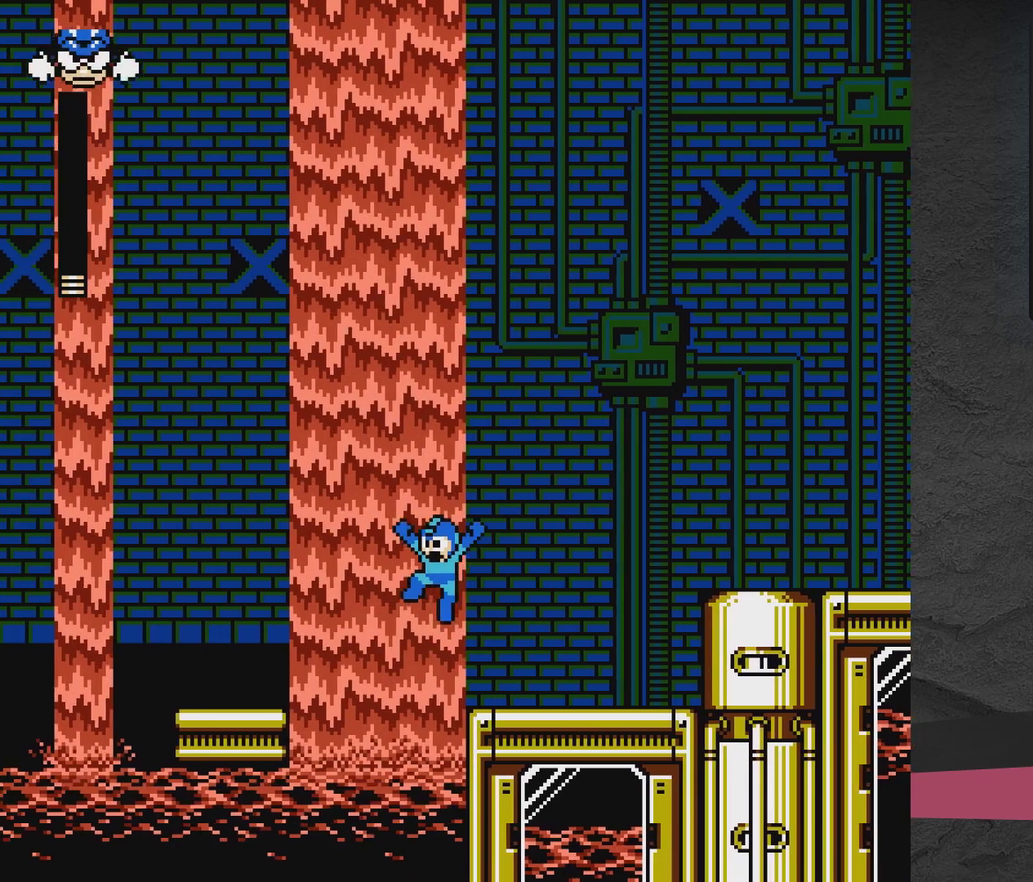
{"dt_ms": 700, "buttons": ["DPAD_RIGHT"], "events": [[617, "A", "up"], [617, "DPAD_LEFT", "up"], [667, "DPAD_RIGHT", "down"]]}
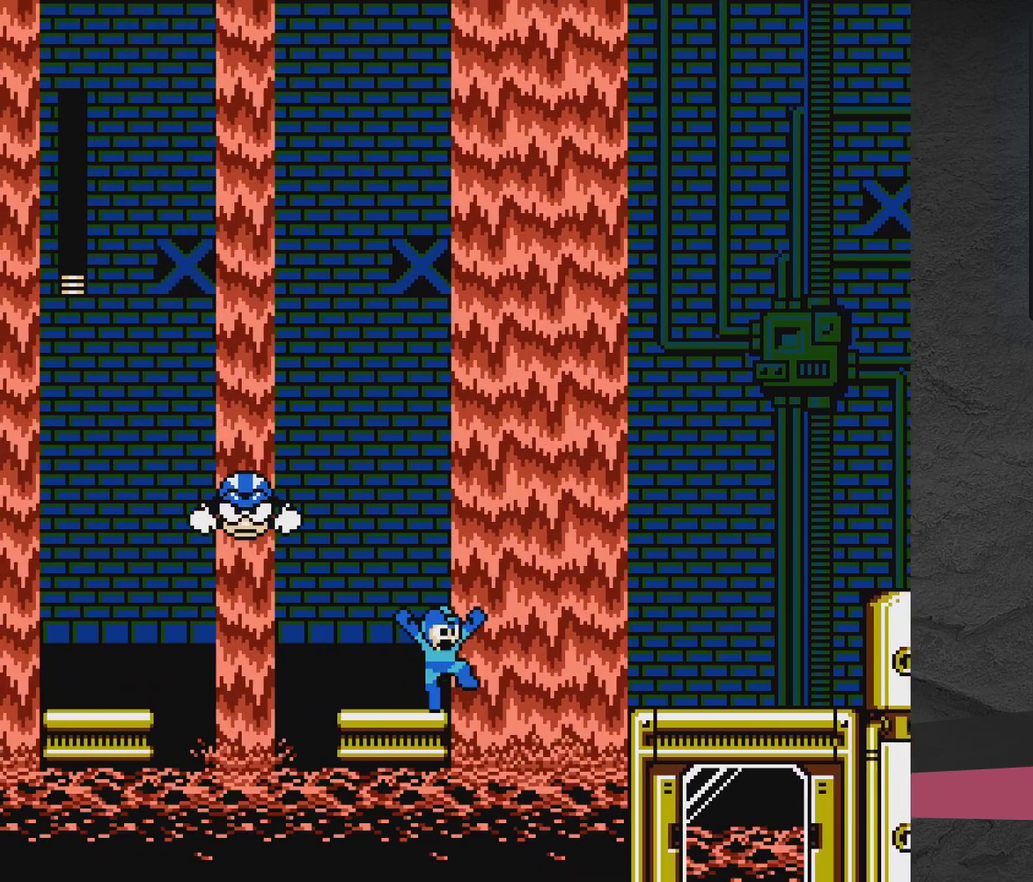
{"dt_ms": 300, "buttons": ["A", "DPAD_RIGHT"], "events": [[100, "A", "down"], [133, "X", "down"], [267, "X", "up"]]}
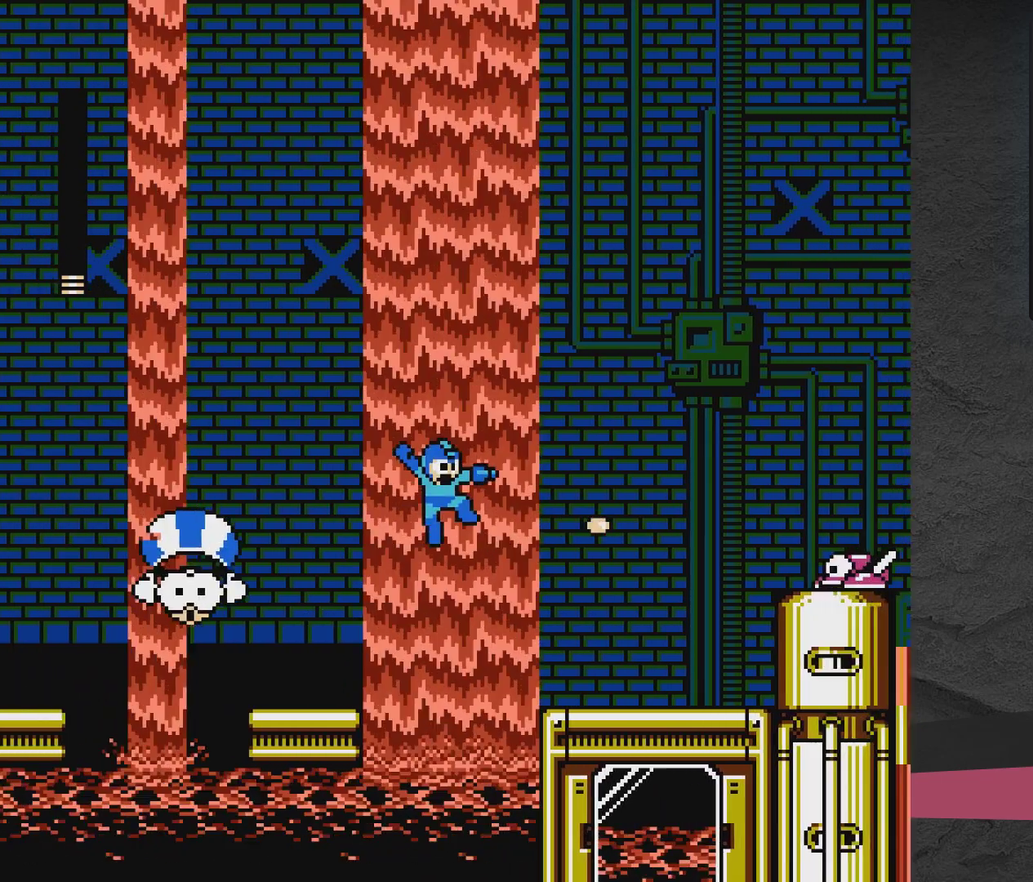
{"dt_ms": 700, "buttons": ["A", "DPAD_DOWN", "DPAD_RIGHT"], "events": [[17, "X", "down"], [117, "X", "up"], [167, "X", "down"], [383, "A", "up"], [383, "X", "up"], [467, "DPAD_DOWN", "down"], [617, "A", "down"]]}
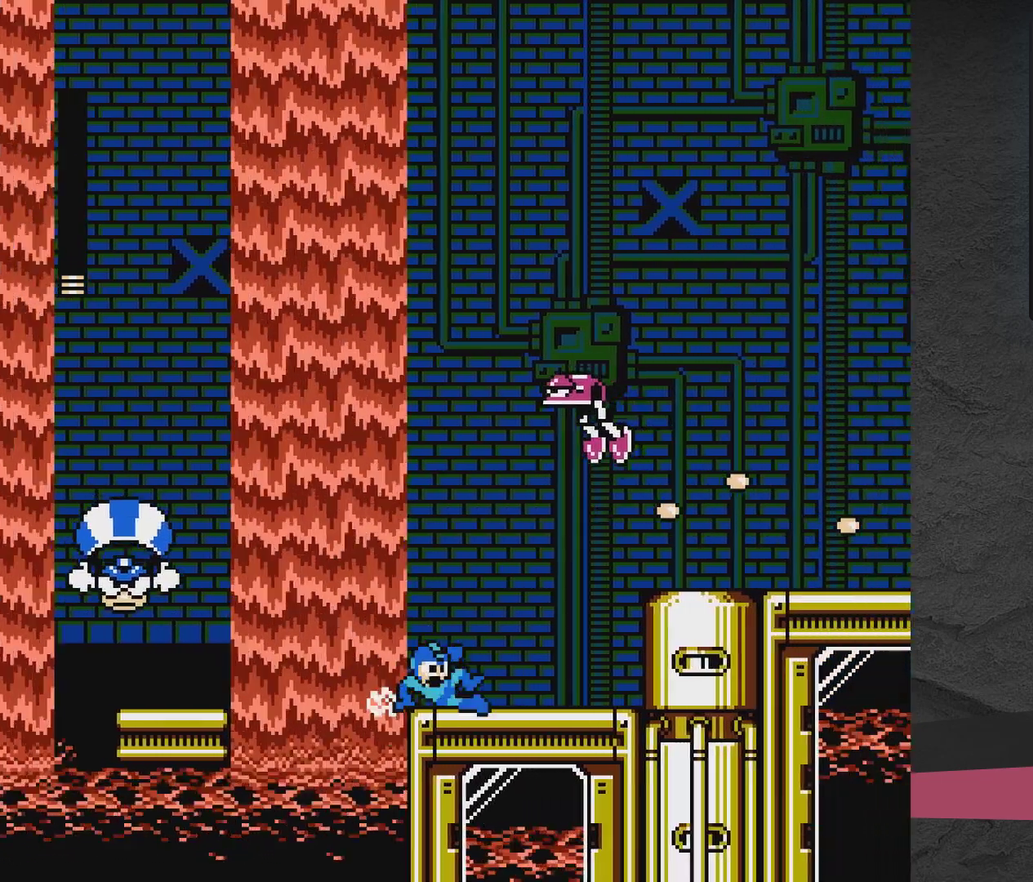
{"dt_ms": 500, "buttons": ["X"], "events": [[283, "A", "up"], [350, "DPAD_DOWN", "up"], [350, "DPAD_LEFT", "down"], [350, "DPAD_RIGHT", "up"], [383, "X", "down"], [433, "DPAD_LEFT", "up"]]}
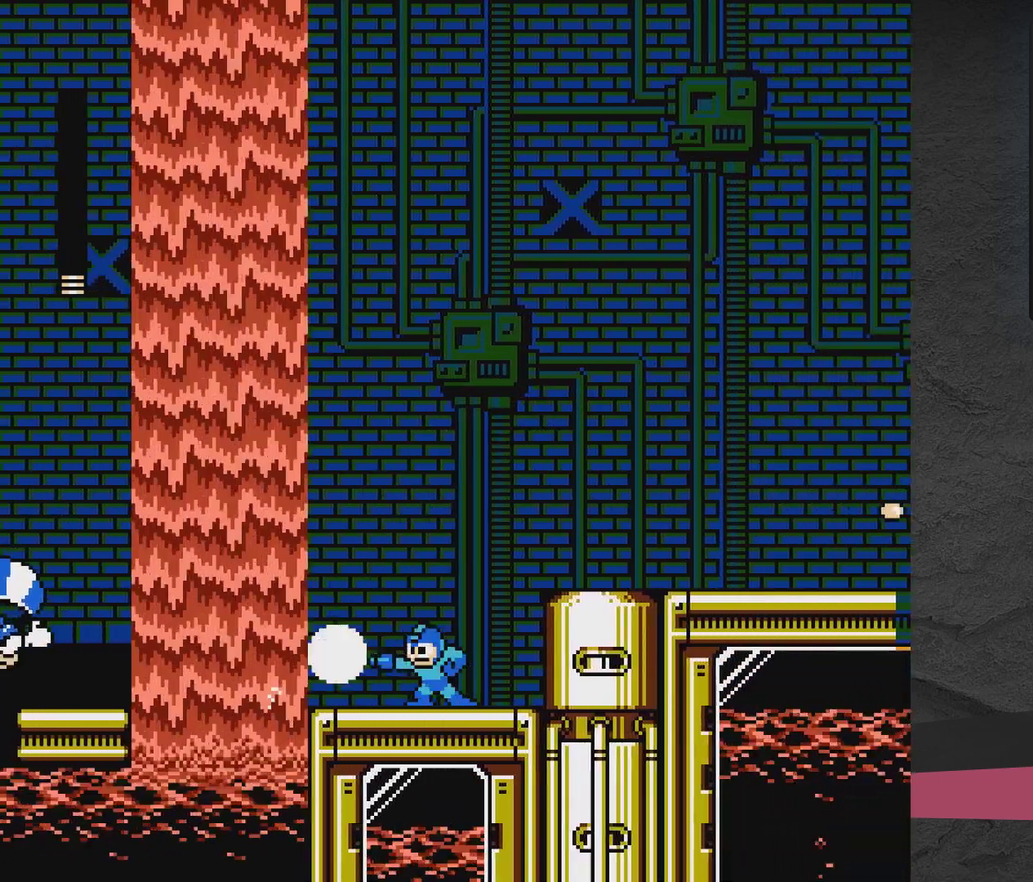
{"dt_ms": 500, "buttons": [], "events": [[233, "X", "up"]]}
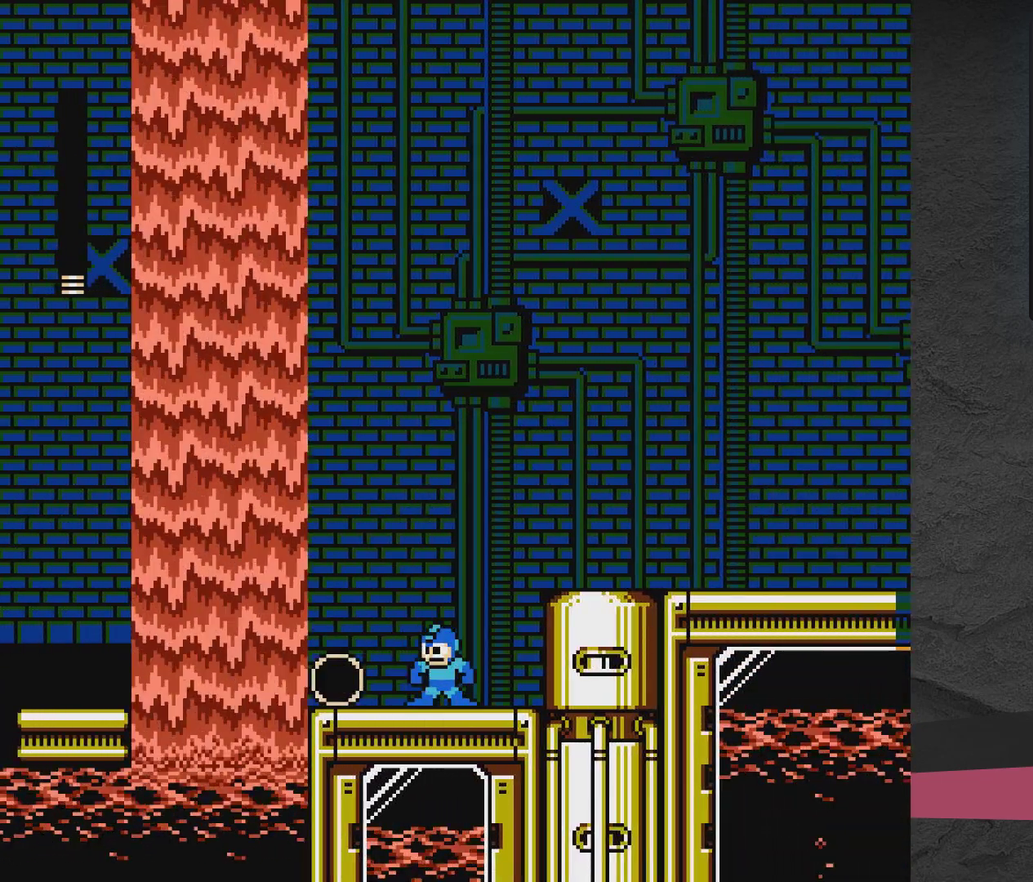
{"dt_ms": 500, "buttons": ["DPAD_LEFT"], "events": [[33, "DPAD_LEFT", "down"]]}
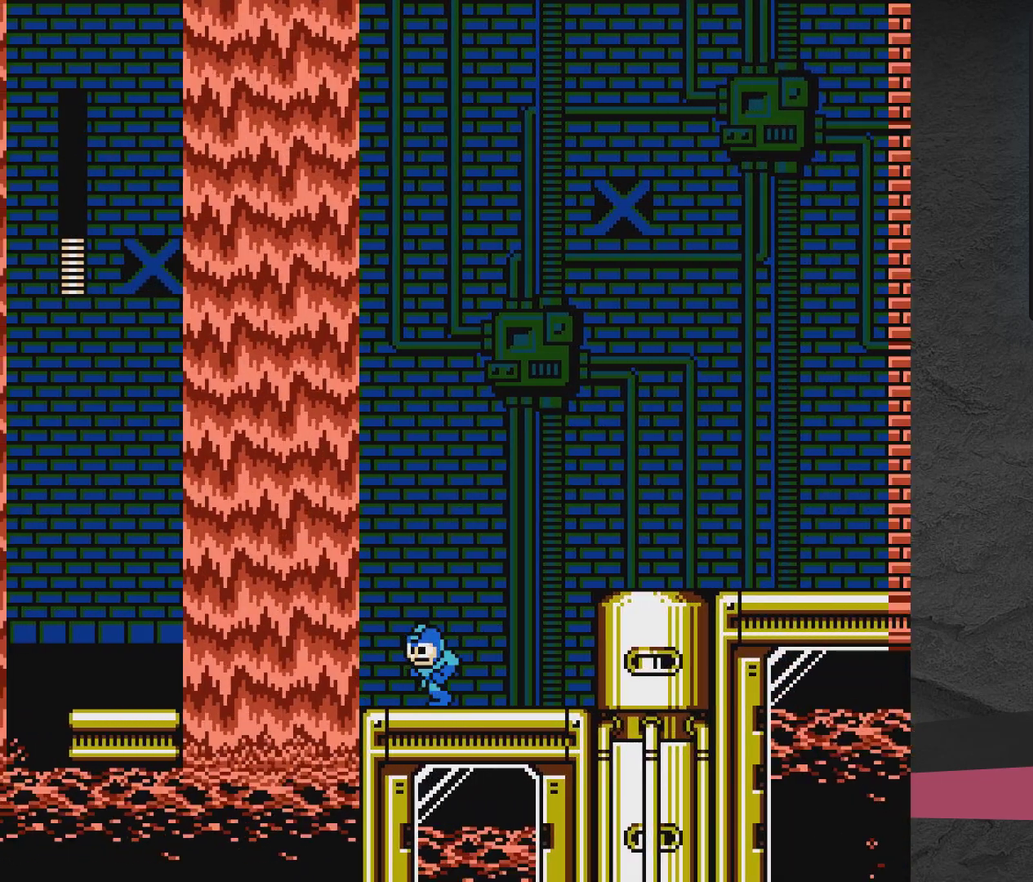
{"dt_ms": 300, "buttons": ["DPAD_RIGHT"], "events": [[83, "DPAD_LEFT", "up"], [233, "DPAD_RIGHT", "down"]]}
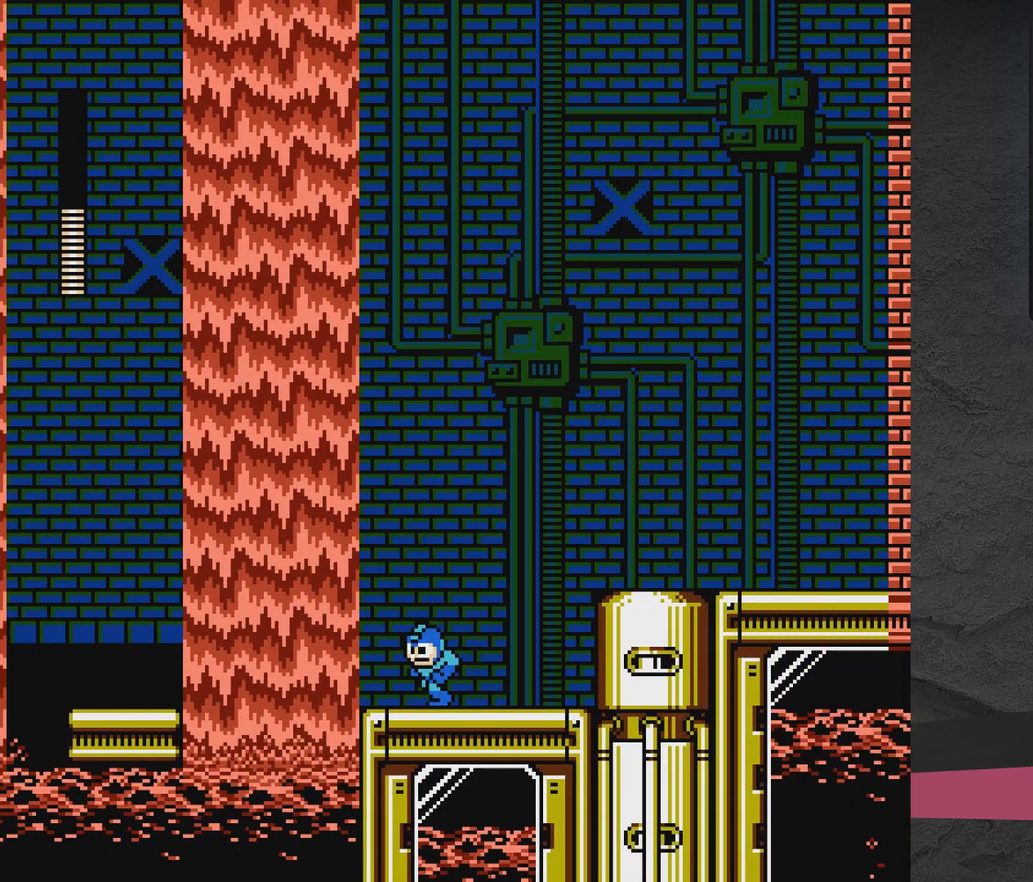
{"dt_ms": 700, "buttons": ["DPAD_RIGHT"], "events": [[483, "A", "down"], [700, "A", "up"]]}
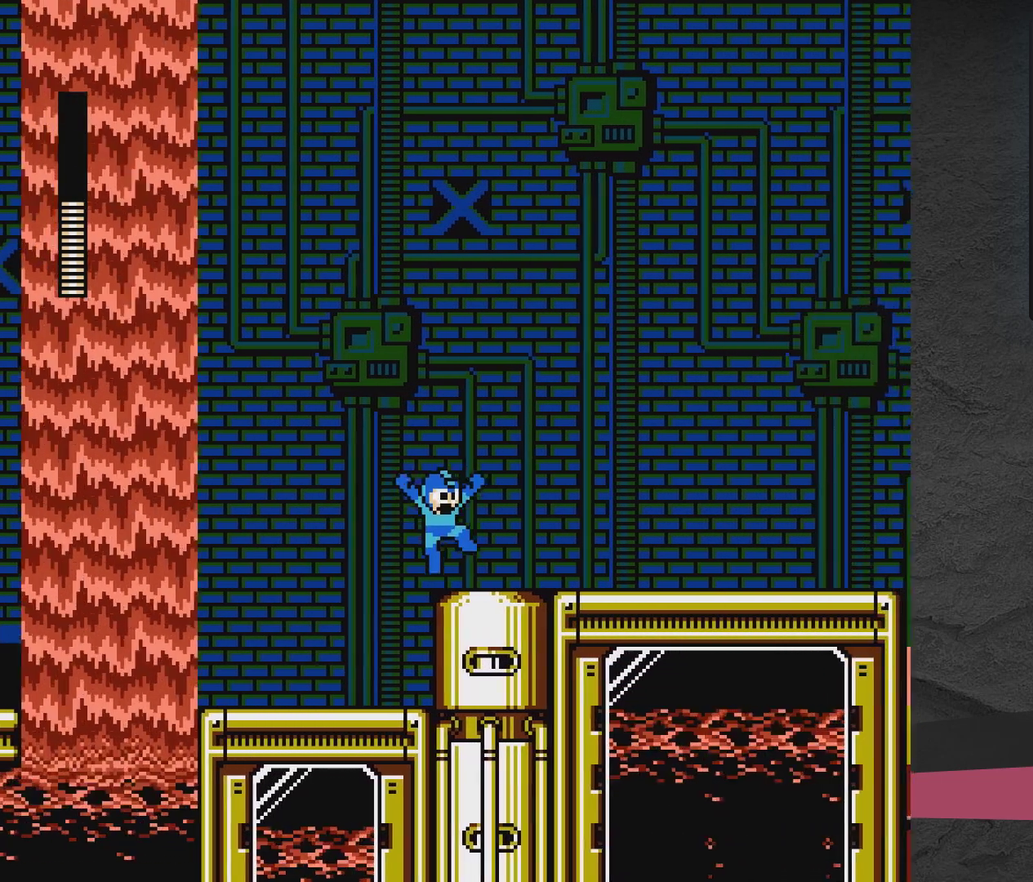
{"dt_ms": 500, "buttons": ["DPAD_RIGHT"], "events": []}
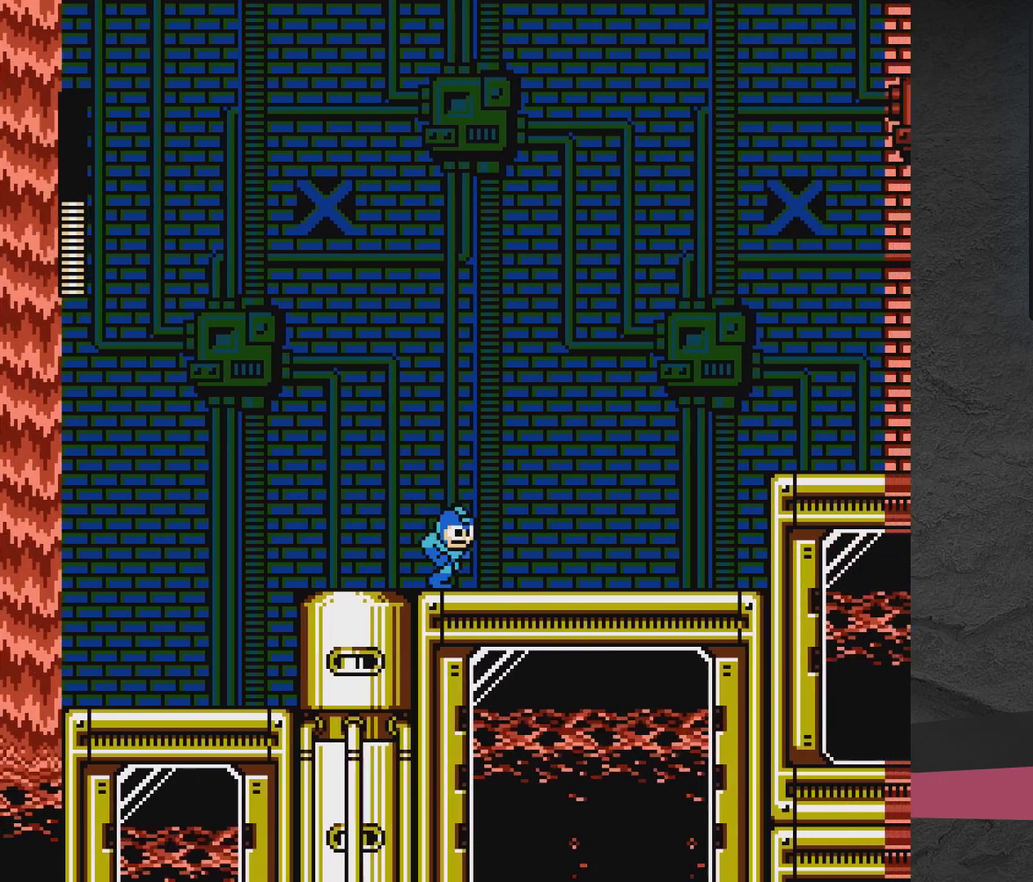
{"dt_ms": 600, "buttons": ["DPAD_RIGHT"], "events": [[350, "A", "down"], [517, "A", "up"]]}
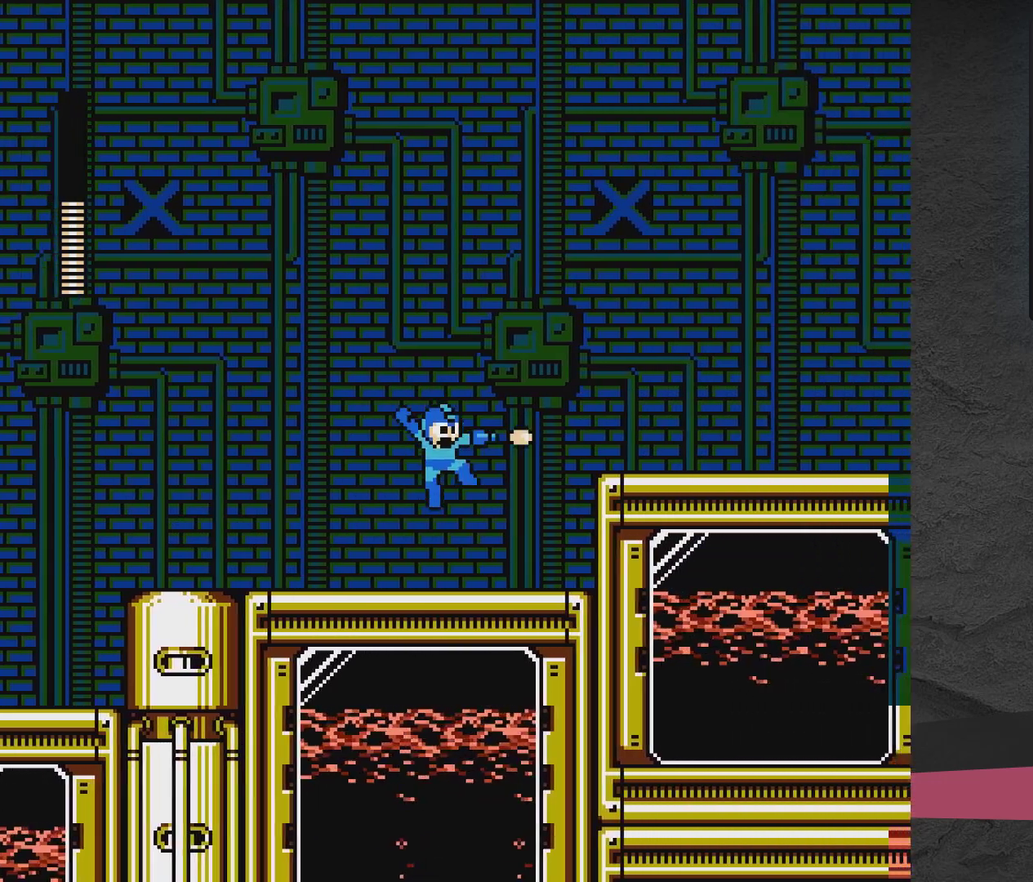
{"dt_ms": 400, "buttons": ["A", "DPAD_RIGHT"], "events": [[17, "X", "down"], [67, "X", "up"], [300, "A", "down"]]}
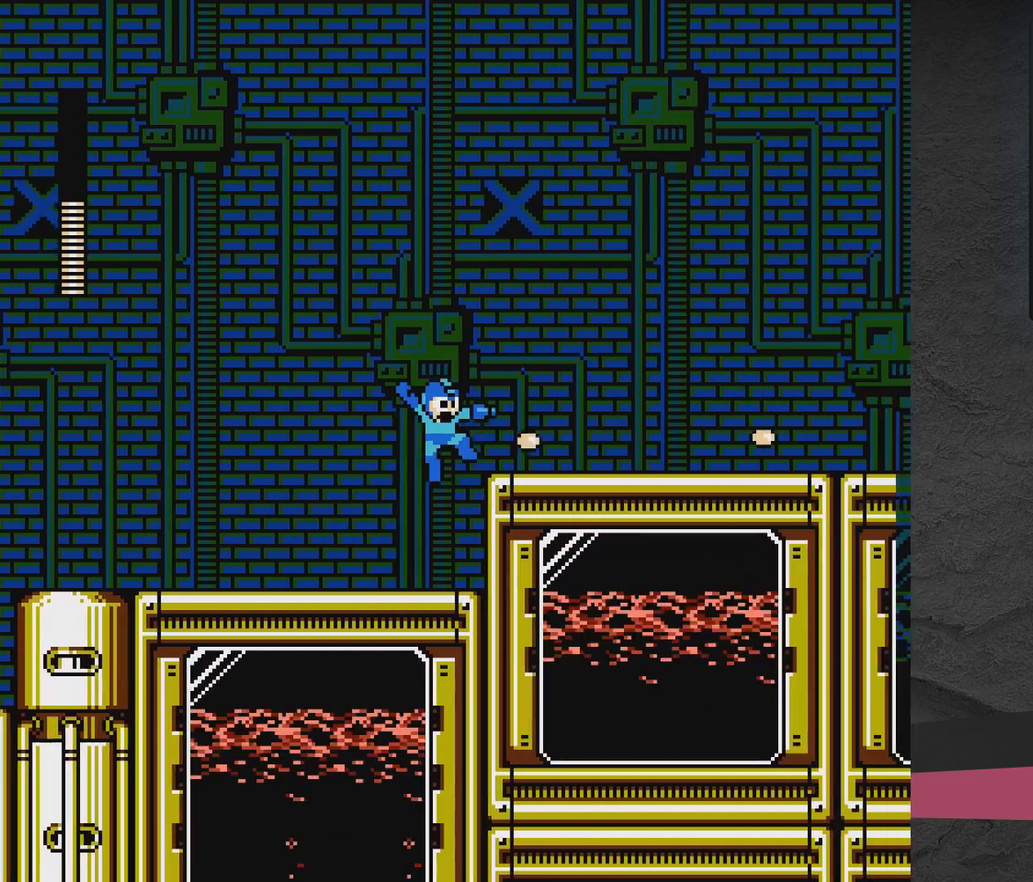
{"dt_ms": 500, "buttons": ["DPAD_RIGHT"], "events": [[17, "X", "down"], [117, "X", "up"], [167, "A", "up"]]}
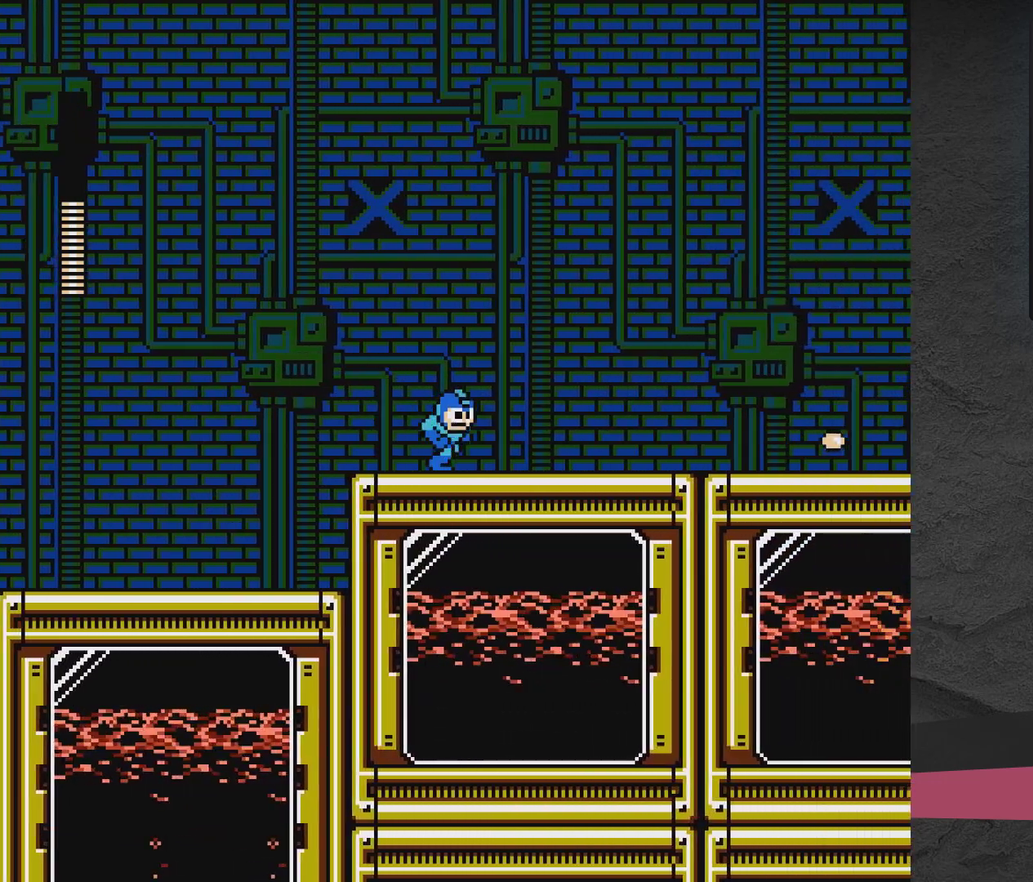
{"dt_ms": 500, "buttons": ["DPAD_RIGHT"], "events": []}
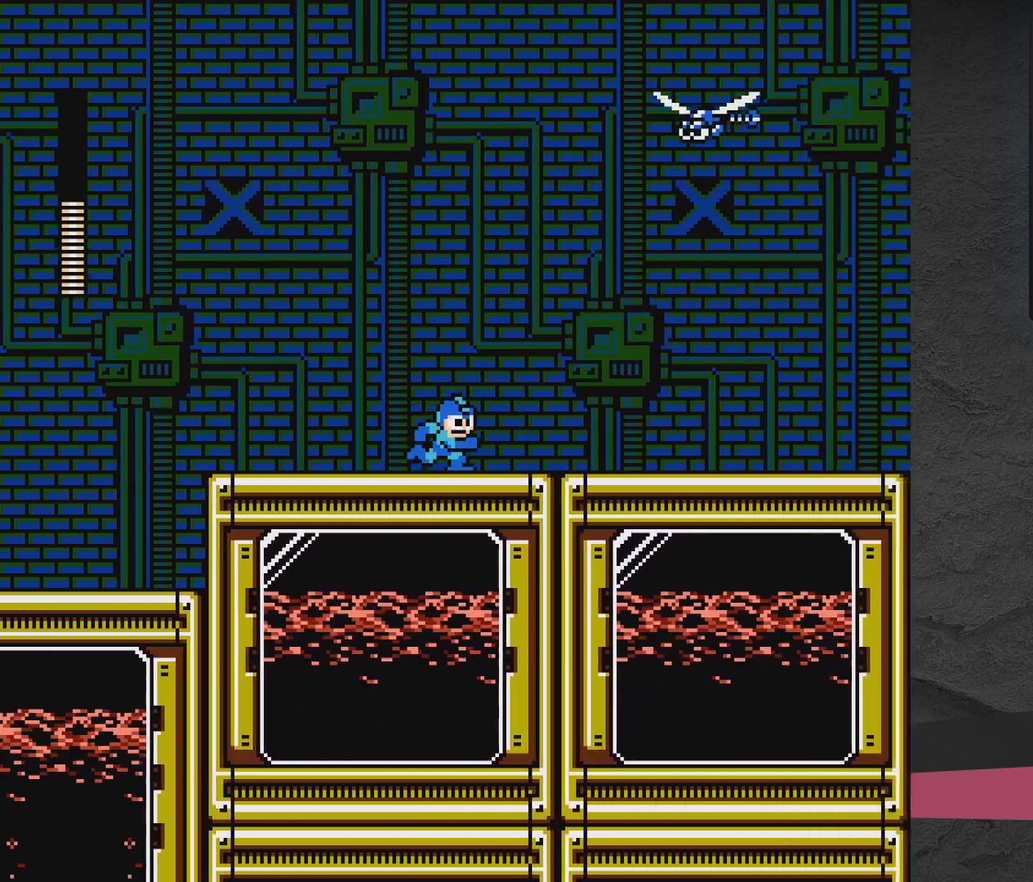
{"dt_ms": 500, "buttons": ["DPAD_RIGHT"], "events": []}
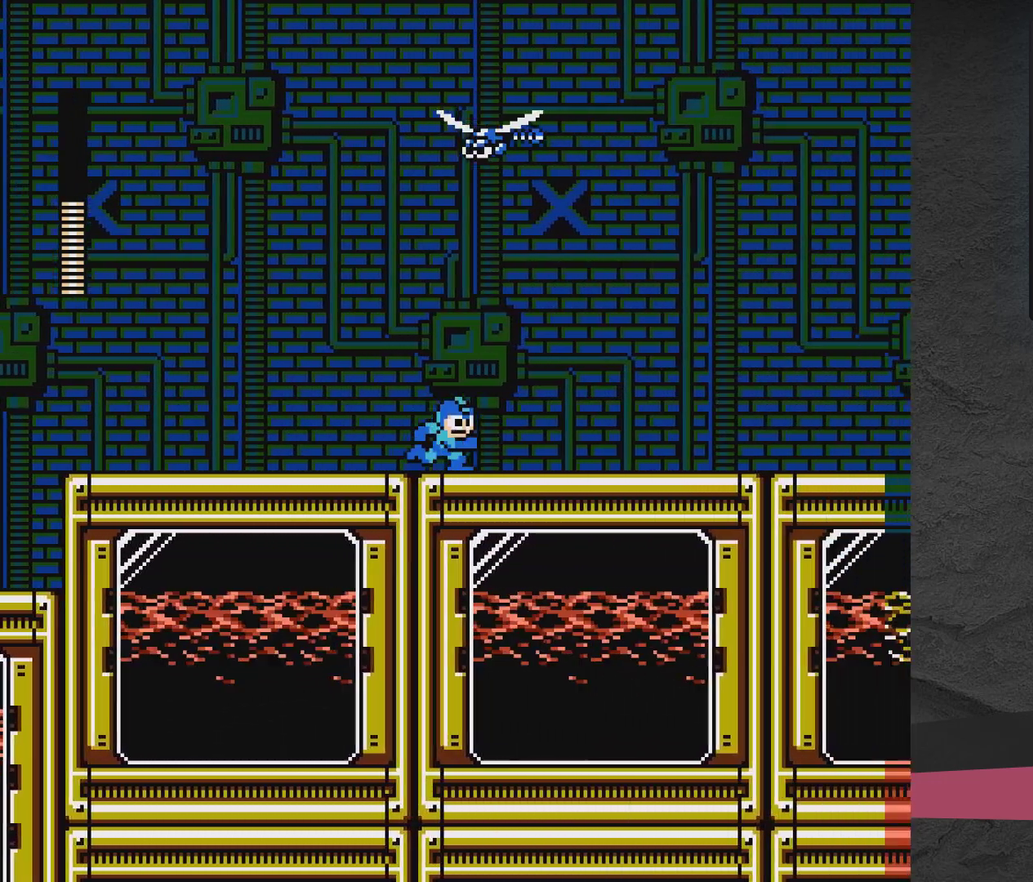
{"dt_ms": 600, "buttons": [], "events": [[517, "DPAD_RIGHT", "up"]]}
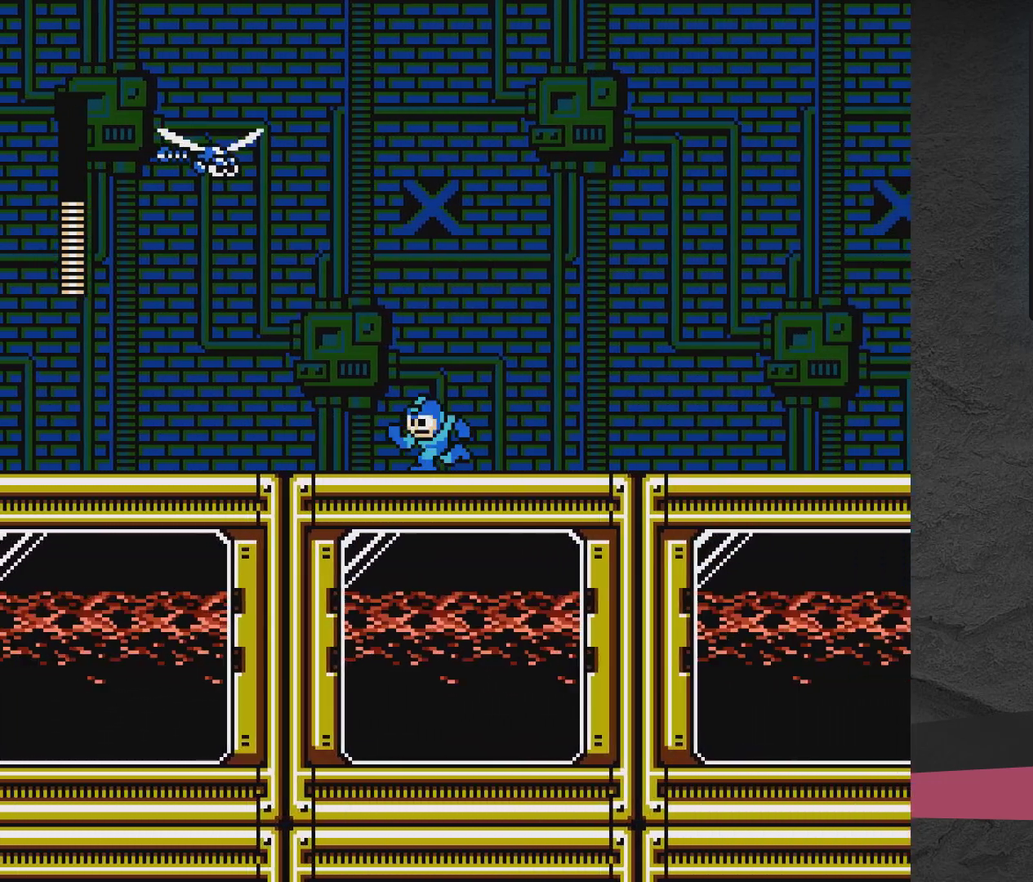
{"dt_ms": 500, "buttons": [], "events": [[33, "DPAD_LEFT", "down"], [133, "DPAD_LEFT", "up"], [133, "X", "down"], [233, "X", "up"], [283, "X", "down"], [333, "X", "up"], [383, "X", "down"], [483, "X", "up"]]}
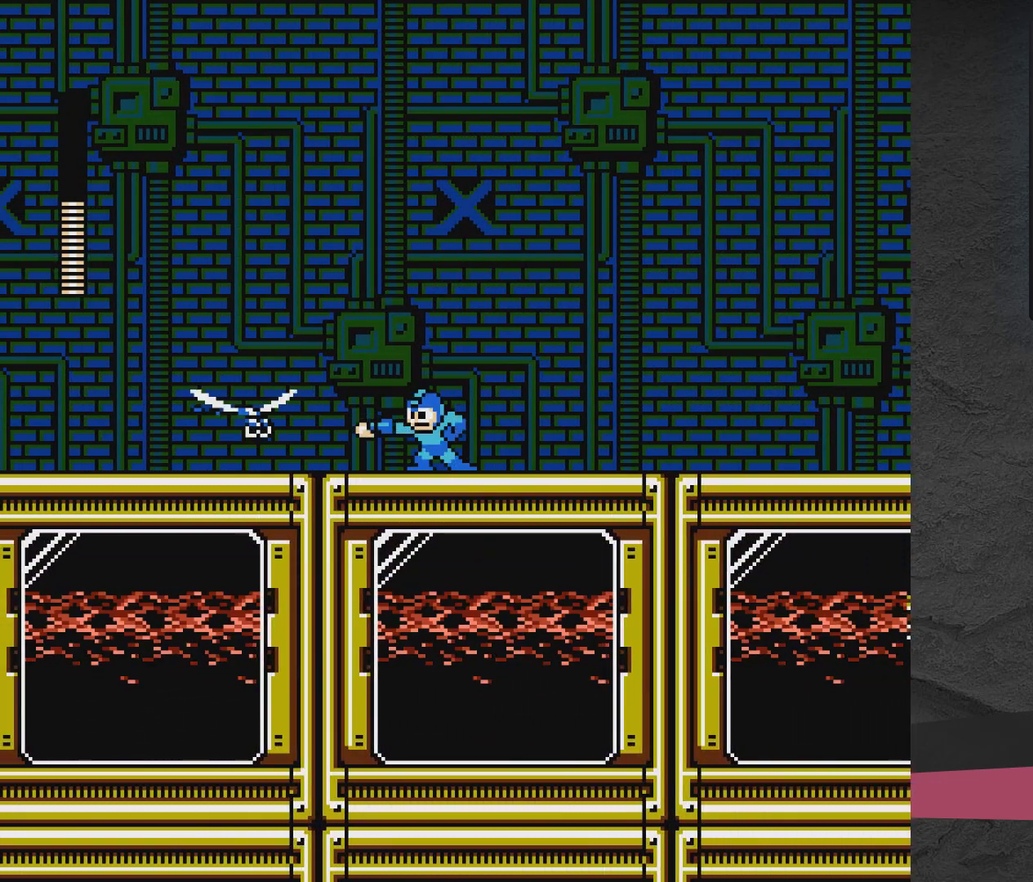
{"dt_ms": 400, "buttons": ["A", "DPAD_RIGHT"], "events": [[33, "X", "down"], [83, "X", "up"], [133, "X", "down"], [183, "A", "down"], [233, "X", "up"], [400, "DPAD_RIGHT", "down"]]}
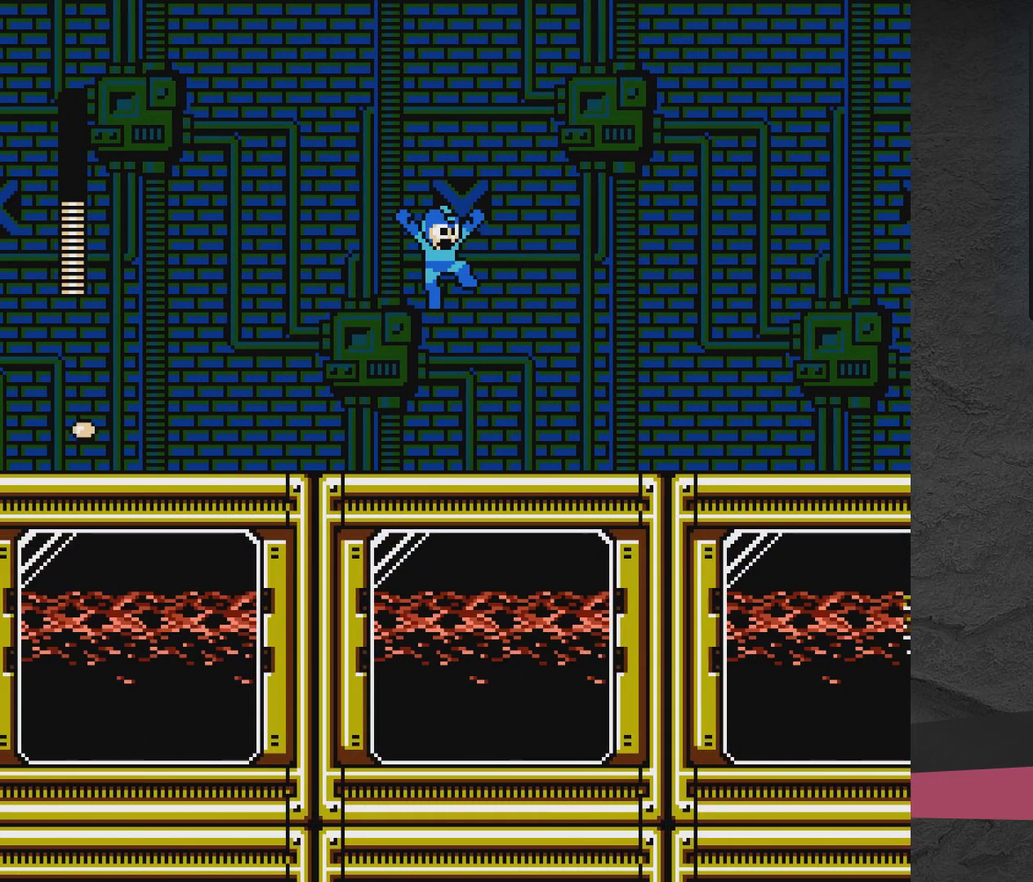
{"dt_ms": 500, "buttons": ["DPAD_RIGHT"], "events": [[483, "A", "up"]]}
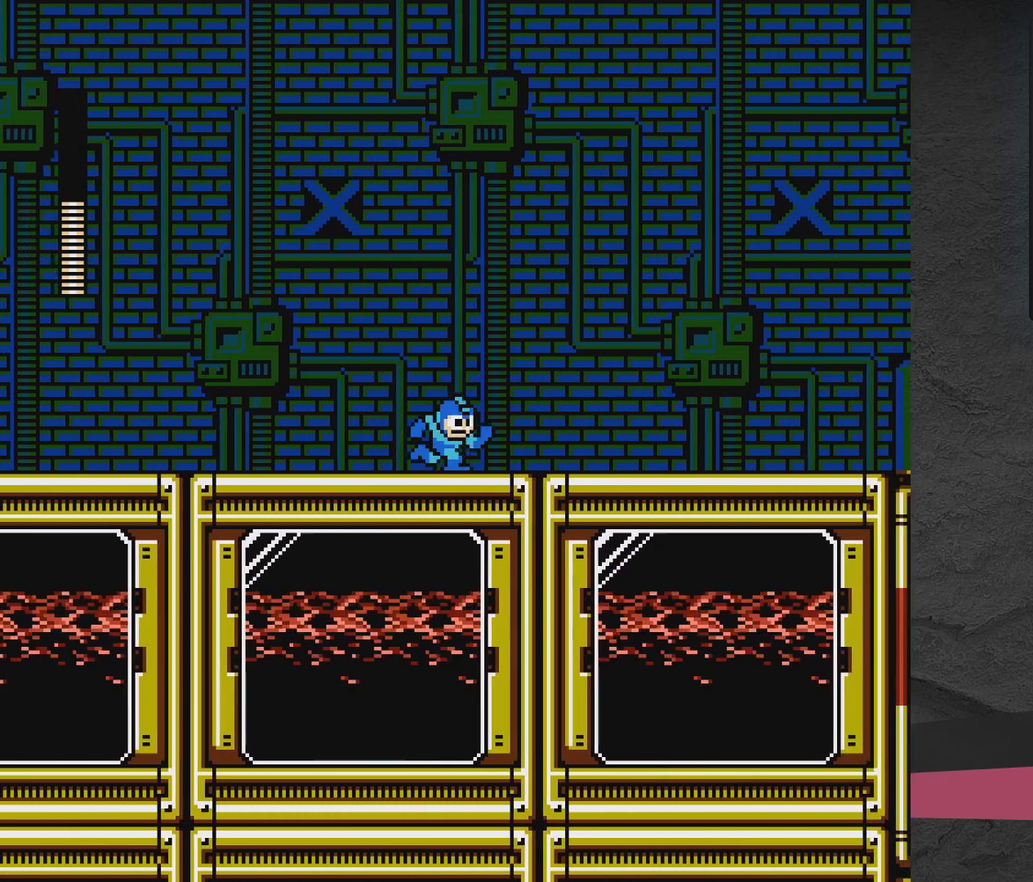
{"dt_ms": 700, "buttons": ["A", "DPAD_DOWN", "DPAD_RIGHT"], "events": [[33, "A", "down"], [133, "X", "down"], [183, "A", "up"], [233, "X", "up"], [283, "X", "down"], [350, "X", "up"], [400, "X", "down"], [500, "X", "up"], [650, "DPAD_DOWN", "down"], [700, "A", "down"]]}
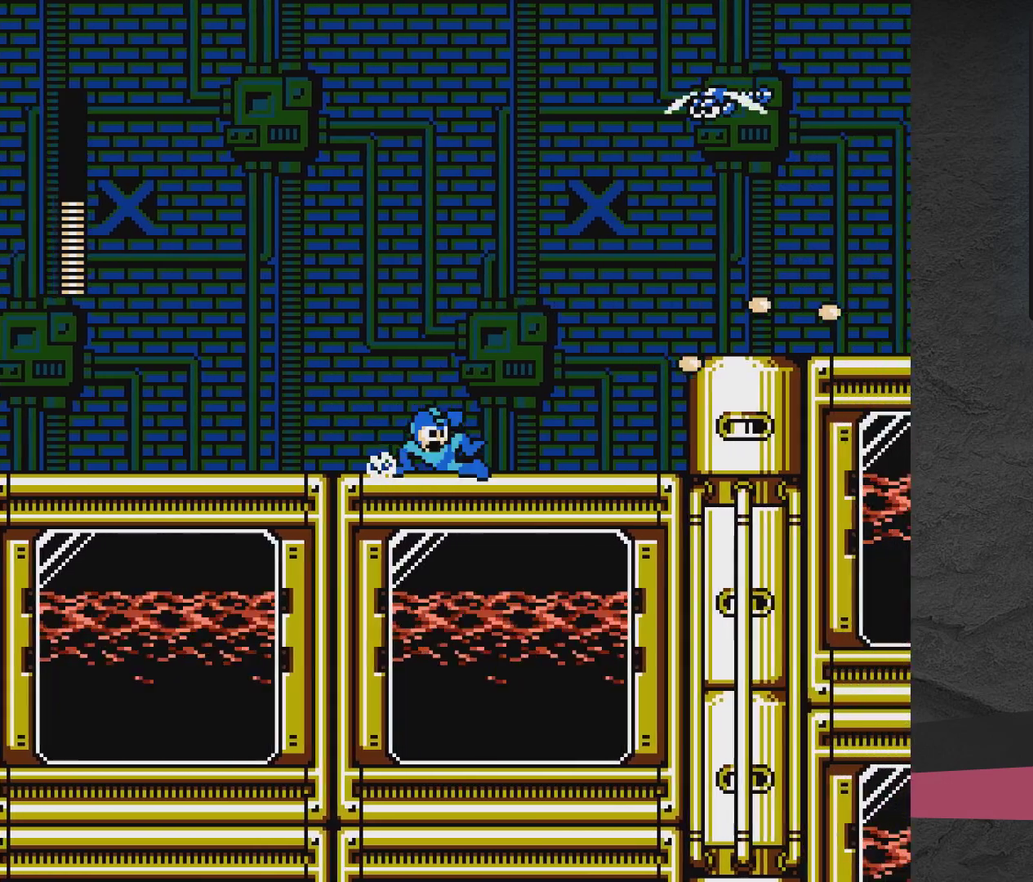
{"dt_ms": 300, "buttons": ["A", "DPAD_RIGHT"], "events": [[150, "DPAD_DOWN", "up"], [200, "A", "up"], [300, "A", "down"]]}
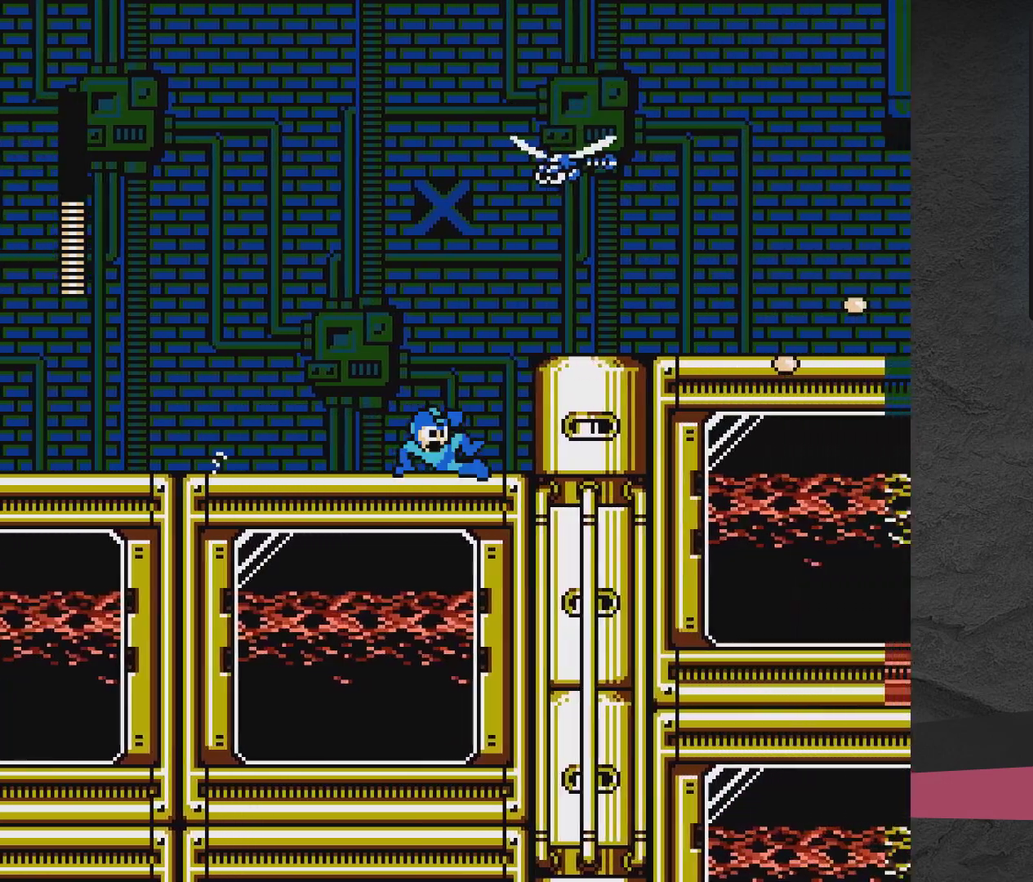
{"dt_ms": 300, "buttons": ["DPAD_RIGHT"], "events": [[250, "A", "up"]]}
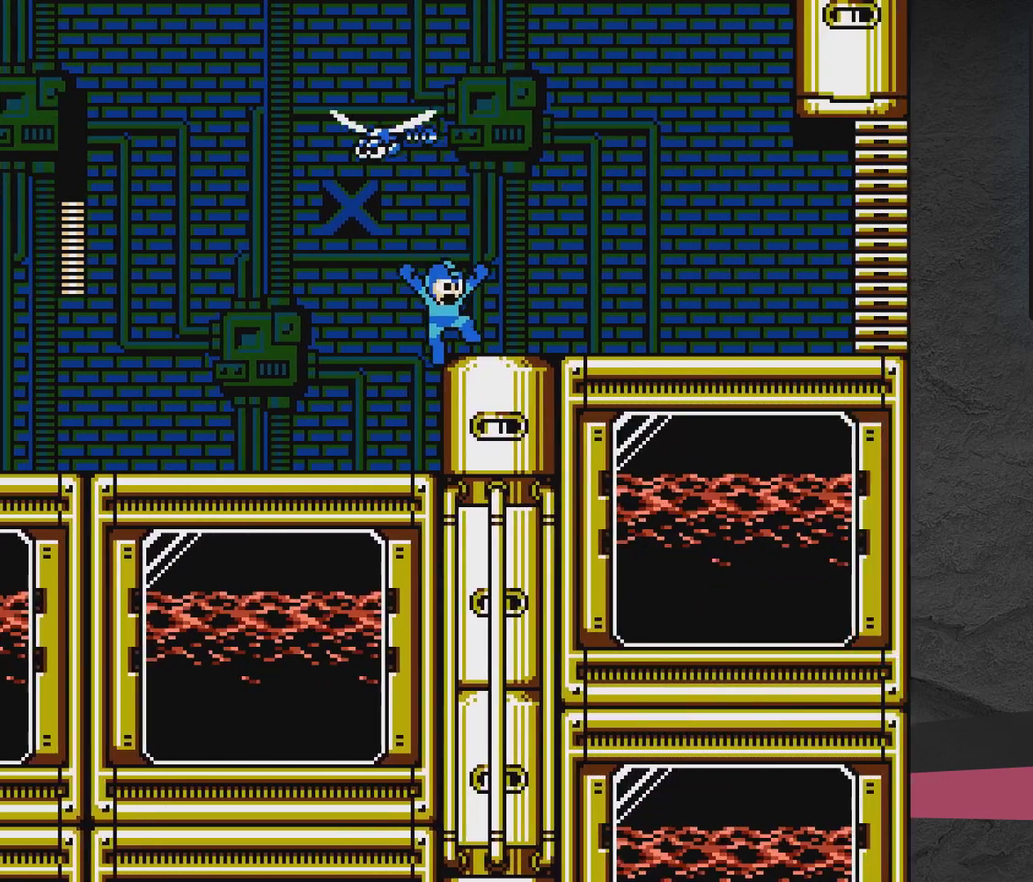
{"dt_ms": 500, "buttons": ["X"], "events": [[183, "A", "down"], [300, "DPAD_RIGHT", "up"], [350, "DPAD_LEFT", "down"], [350, "X", "down"], [400, "A", "up"], [400, "DPAD_LEFT", "up"], [400, "X", "up"], [500, "X", "down"]]}
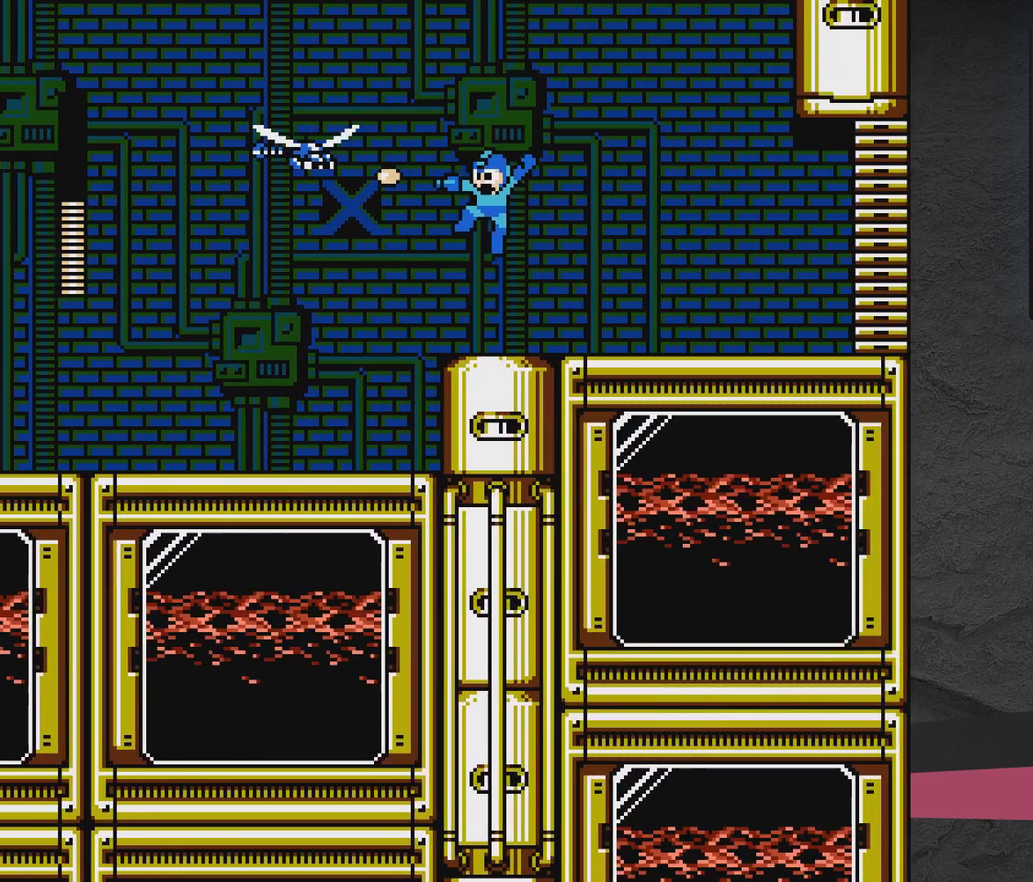
{"dt_ms": 600, "buttons": ["DPAD_RIGHT"], "events": [[50, "X", "up"], [100, "X", "down"], [150, "X", "up"], [350, "X", "down"], [450, "X", "up"], [600, "DPAD_RIGHT", "down"]]}
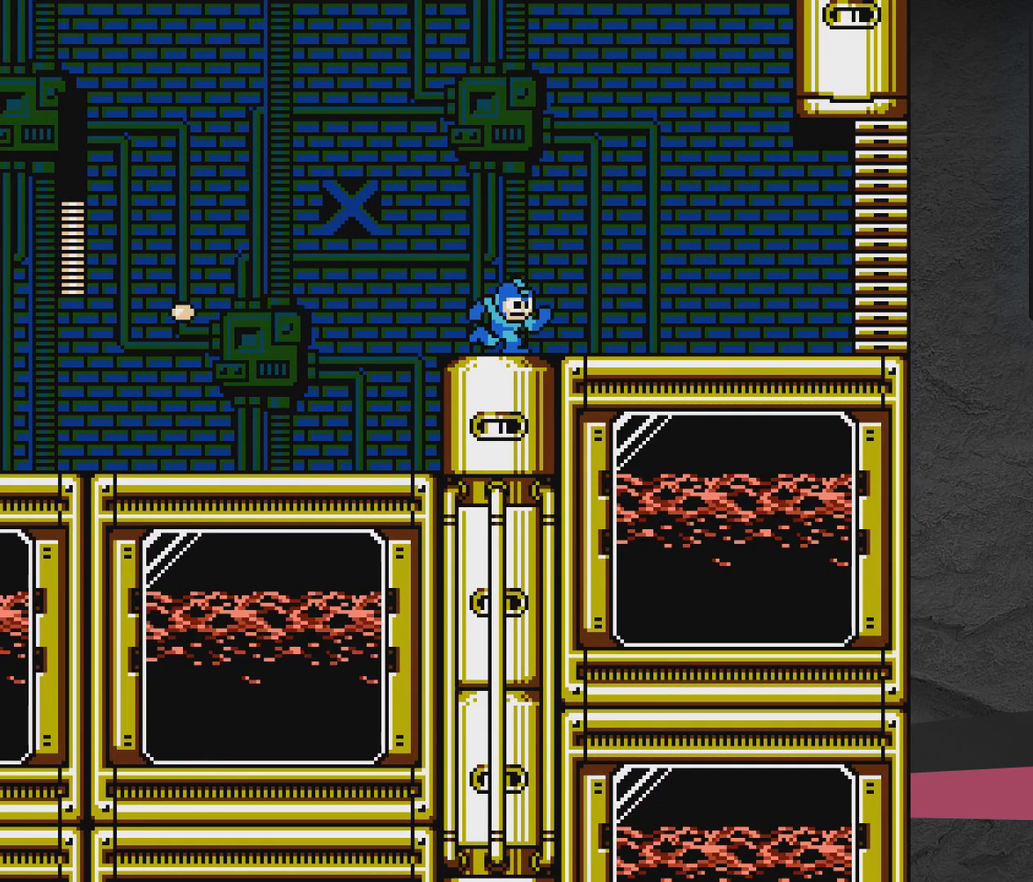
{"dt_ms": 600, "buttons": ["DPAD_RIGHT"], "events": []}
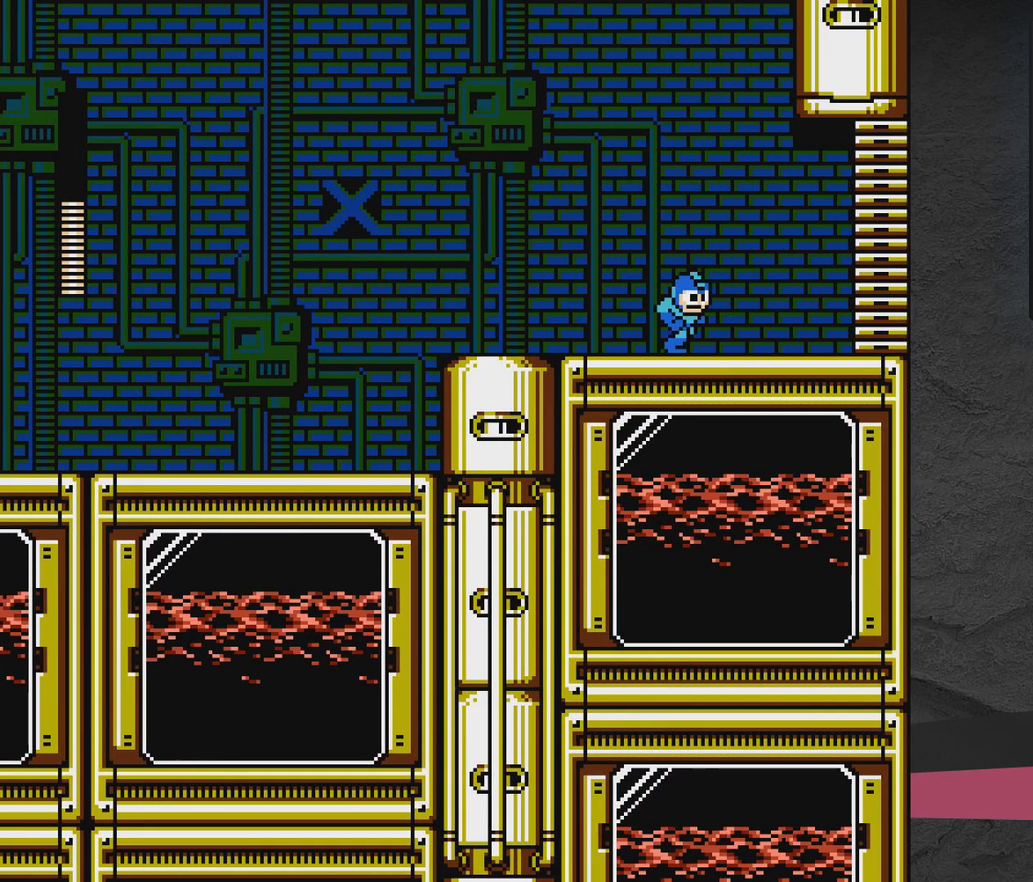
{"dt_ms": 600, "buttons": ["DPAD_RIGHT"], "events": [[100, "A", "down"], [267, "A", "up"], [367, "X", "down"], [567, "X", "up"]]}